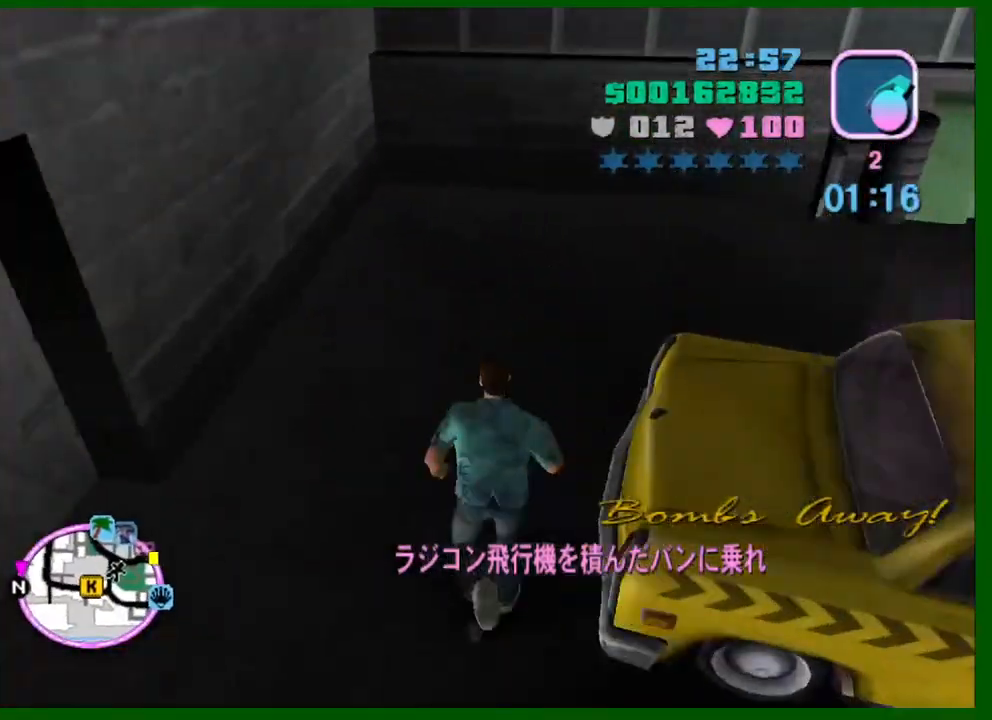
Gameplay with keyboard and mouse; each line is a JSON object with the keys and mouse buttons held at the frame after it. "events" lists presses ("down") and releases ("up") of "1", "2", "3", "4", "5", "a", "c", "caps_lock", "ctrl", "d", "down", "e", "escape", "f", "f1", "f2", "f3", "g", "h", "left", "q", "right", "s", "shift", "space", "tab", "up", "v", "w", "x", "y", "z", "mouse_left", "mouse_middle", "mouse_right", "mouse_wheel_up" and "mouse_wheel_down" between this image and that frame as [ms after this image, input, new state], when the widget could be followed in between. "mouse_left", "mouse_middle", "mouse_right", "mouse_wheel_up", "mouse_wheel_down" = the "left", "middle", "right", "wheel_up", "wheel_down" buttons of the "mouse" list. No other keys are recorded. Not read: mouse_move.
{"keys": ["shift", "w"], "mouse": [], "events": [[166, "w", "down"], [216, "a", "up"], [400, "shift", "down"]]}
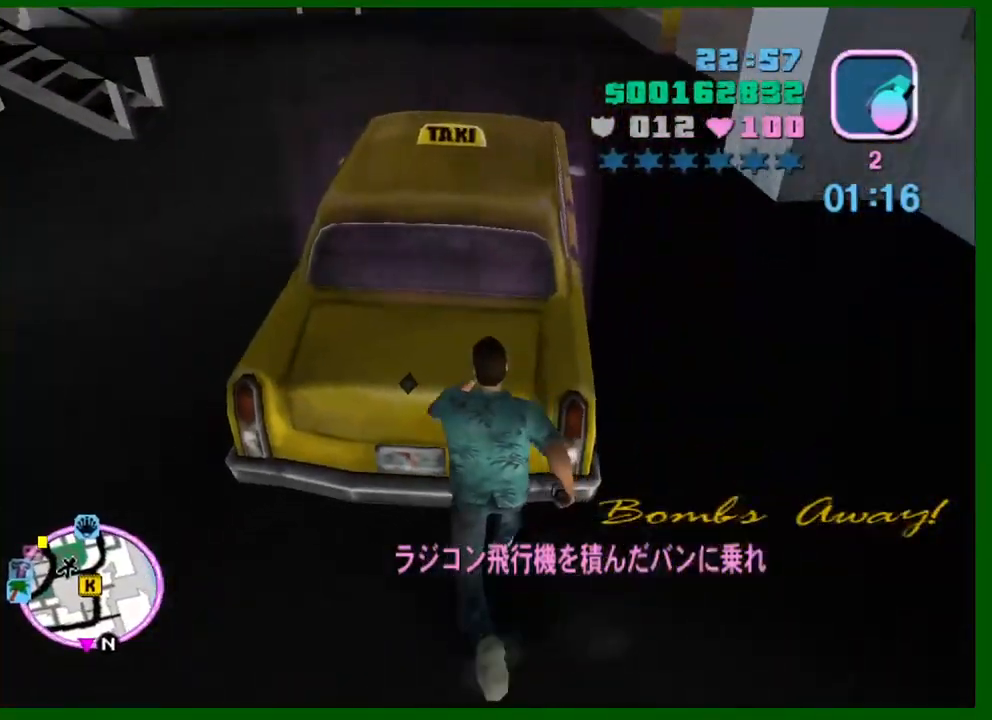
{"keys": ["shift", "w"], "mouse": [], "events": []}
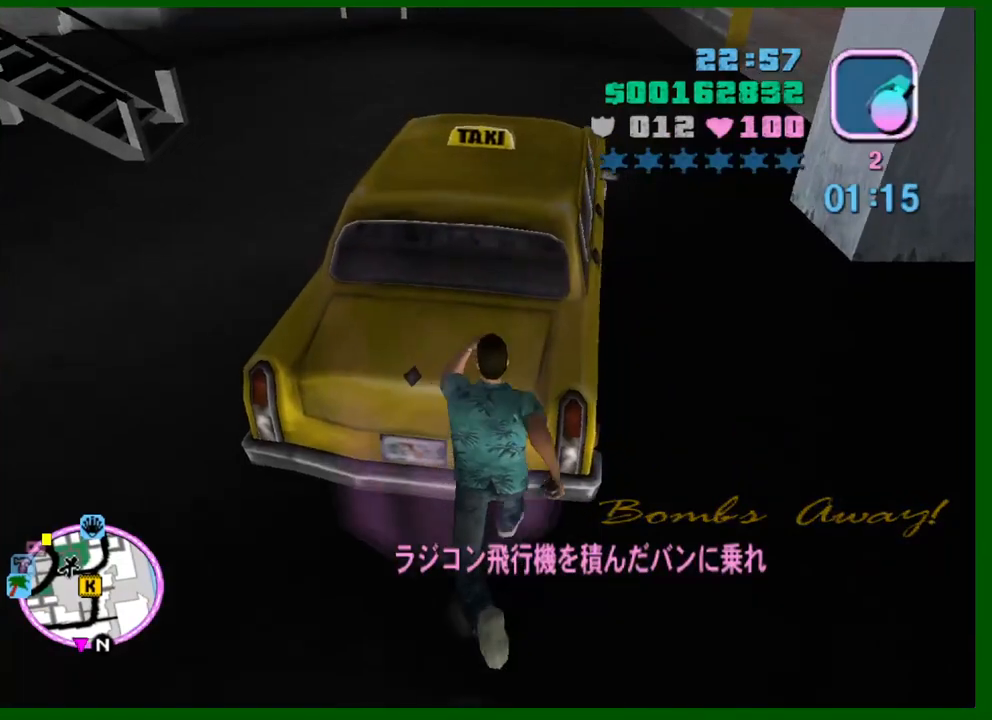
{"keys": [], "mouse": [], "events": [[16, "a", "down"], [250, "a", "up"], [350, "f", "down"], [383, "shift", "up"], [433, "f", "up"], [483, "w", "up"]]}
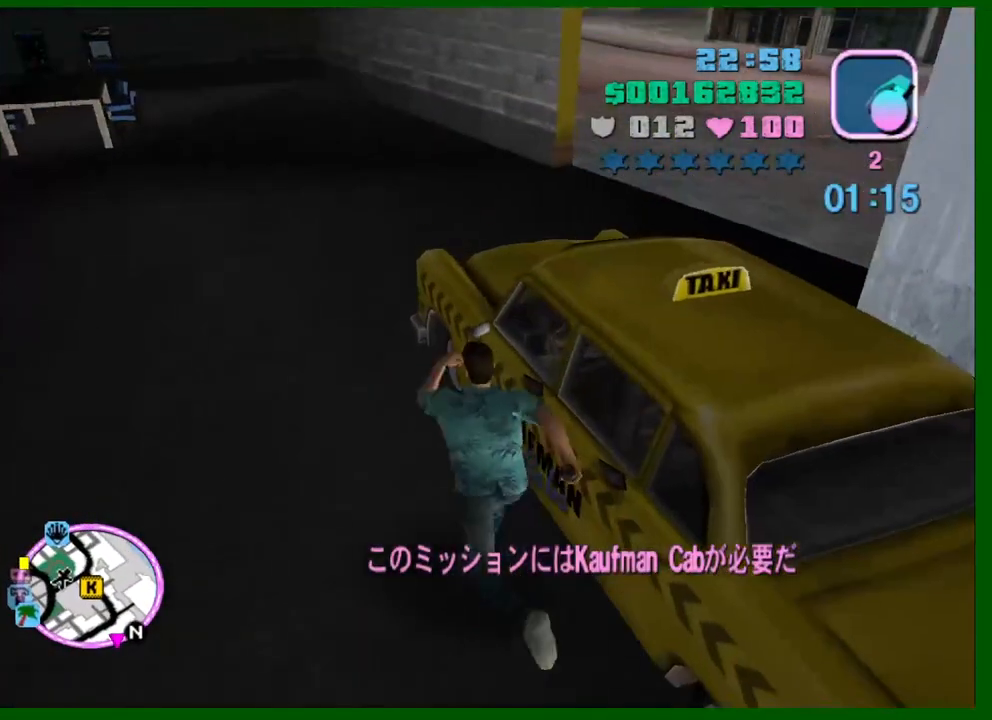
{"keys": ["shift", "w"], "mouse": [], "events": [[500, "shift", "down"], [500, "w", "down"]]}
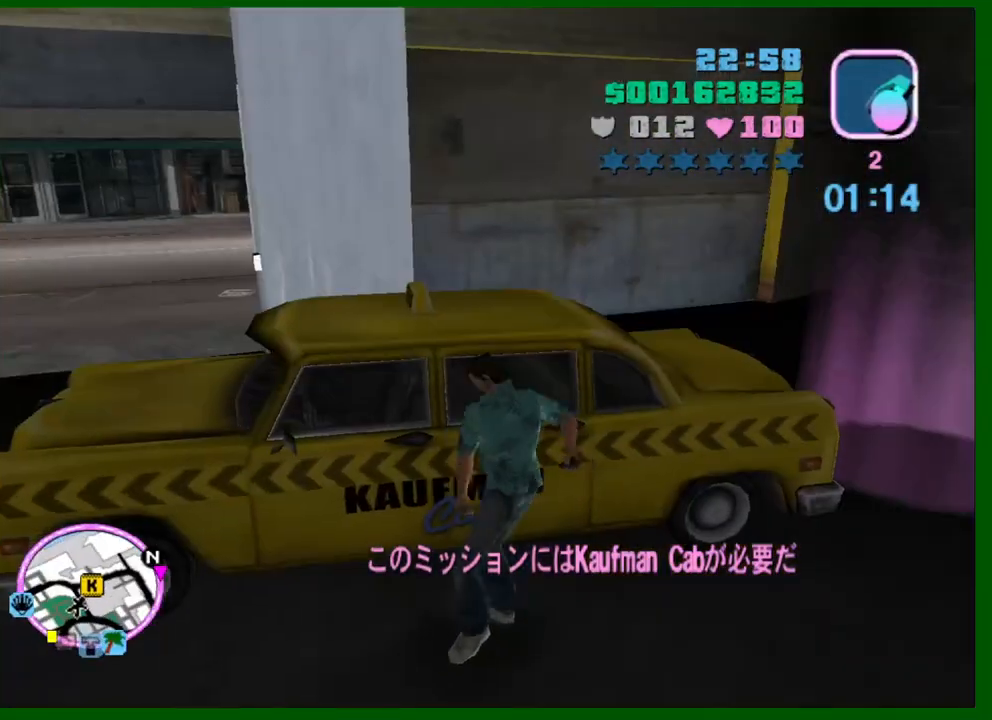
{"keys": ["shift", "w"], "mouse": [], "events": []}
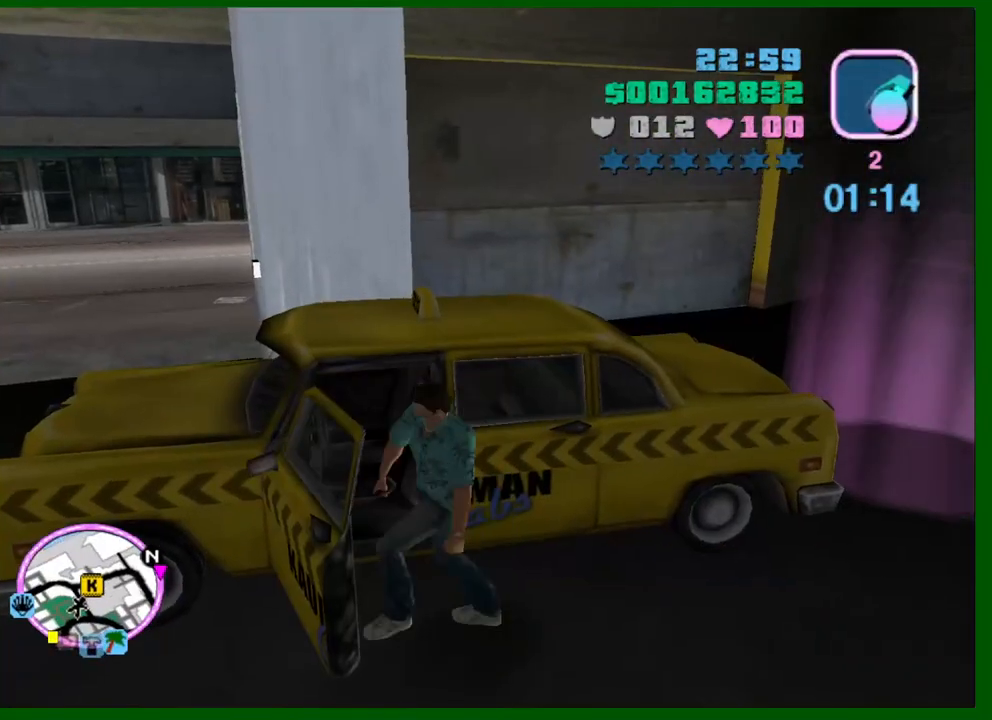
{"keys": ["shift", "w"], "mouse": [], "events": []}
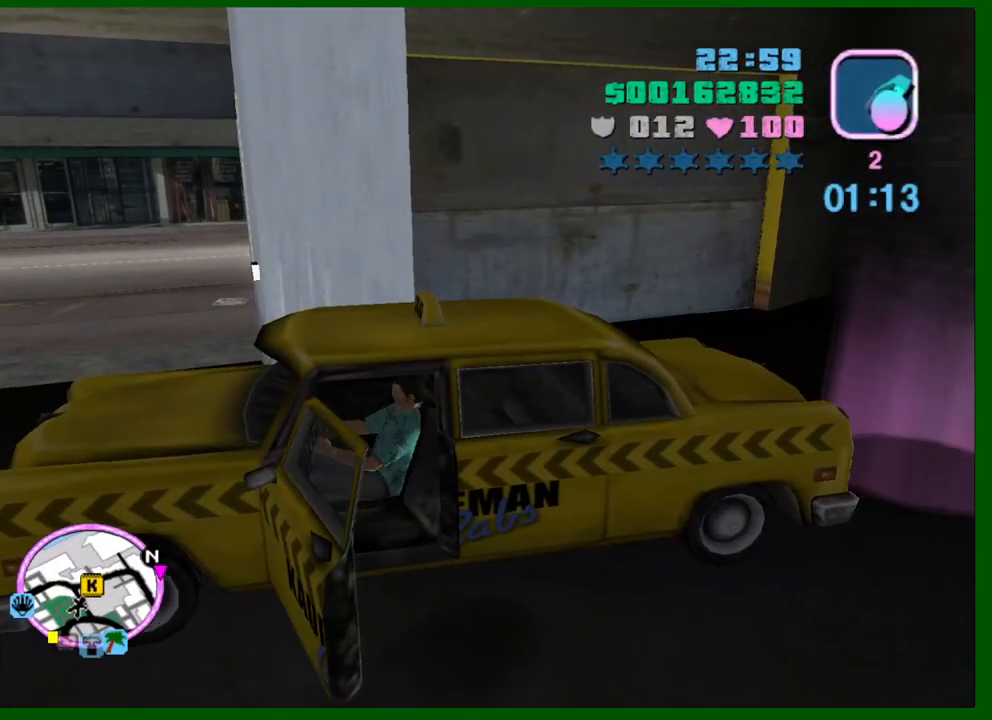
{"keys": ["w"], "mouse": [], "events": [[216, "shift", "up"], [266, "mouse_middle", "down"], [400, "mouse_middle", "up"]]}
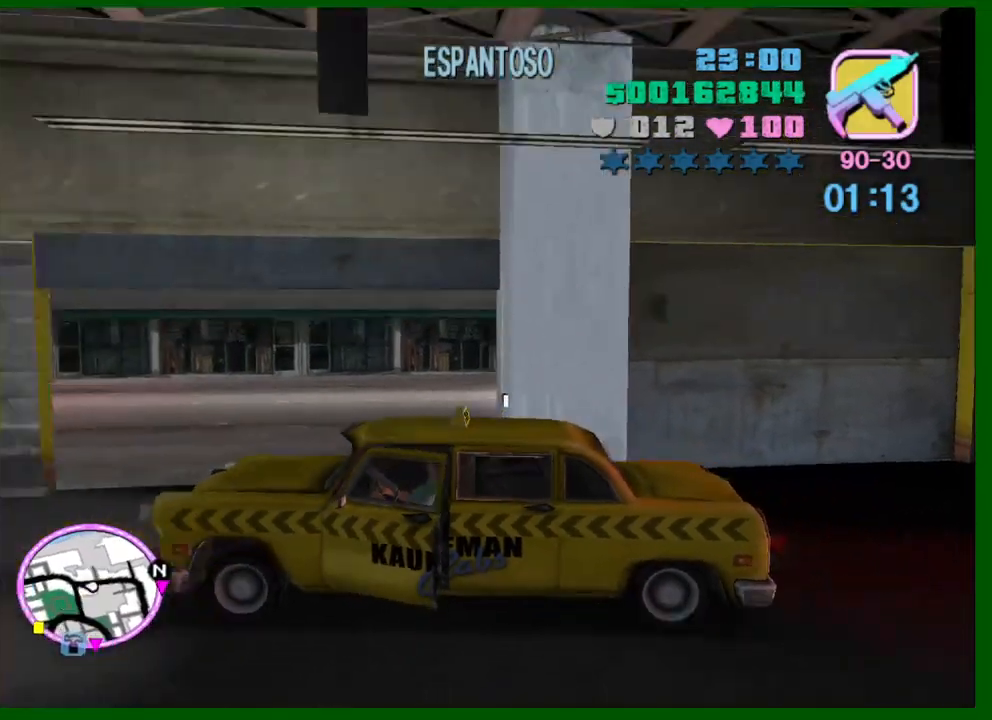
{"keys": ["f", "s"], "mouse": [], "events": [[150, "mouse_middle", "down"], [183, "w", "up"], [233, "mouse_middle", "up"], [333, "s", "down"], [466, "f", "down"]]}
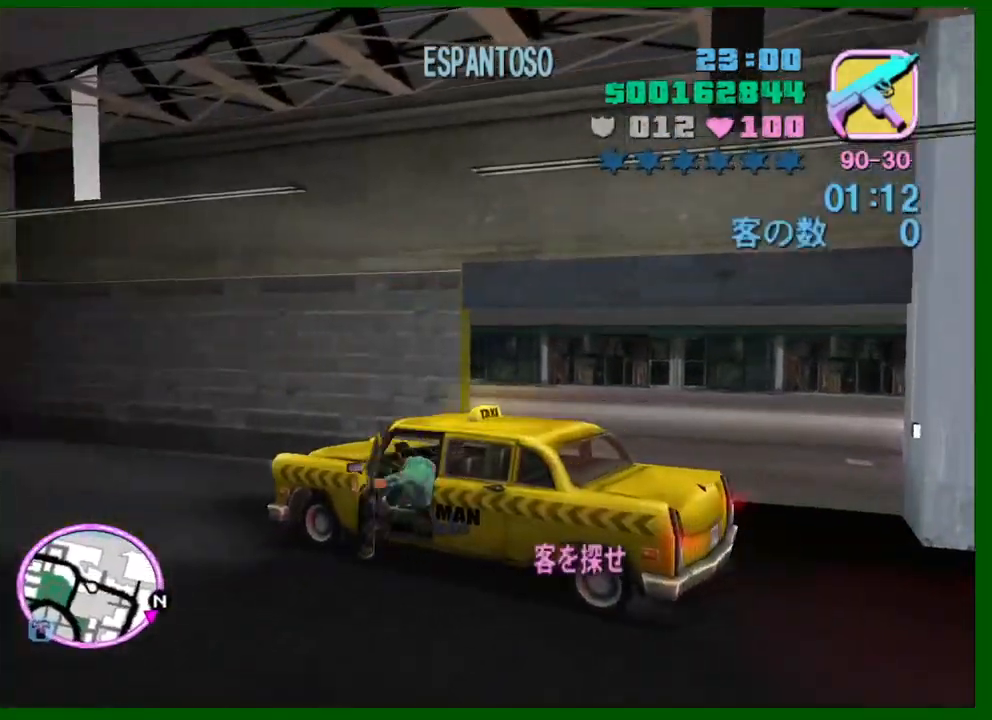
{"keys": ["a"], "mouse": [], "events": [[66, "f", "up"], [66, "s", "up"], [116, "f", "down"], [116, "s", "down"], [166, "s", "up"], [200, "f", "up"], [300, "a", "down"]]}
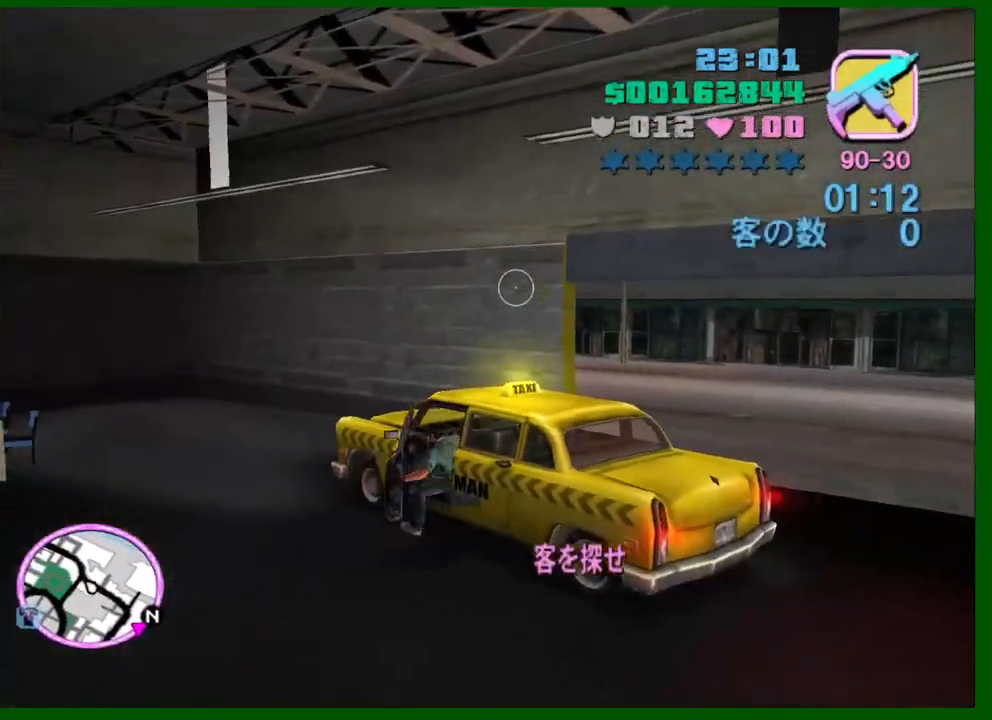
{"keys": ["a", "w"], "mouse": [], "events": [[83, "w", "down"], [366, "mouse_middle", "down"], [400, "mouse_middle", "up"]]}
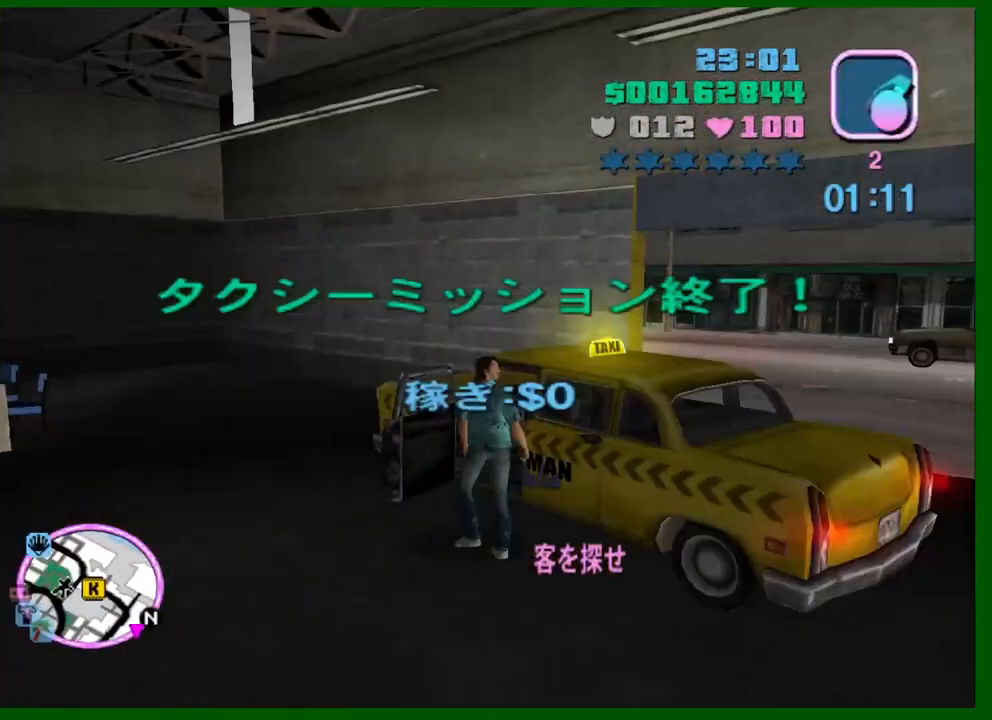
{"keys": ["w"], "mouse": [], "events": [[416, "a", "up"]]}
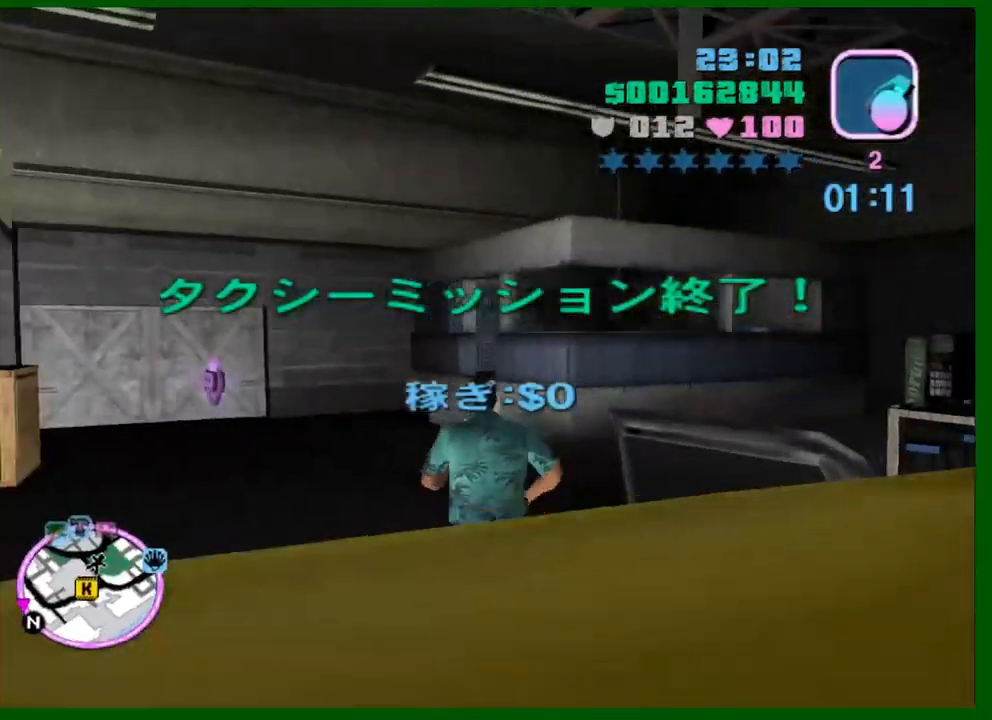
{"keys": ["w"], "mouse": [], "events": [[66, "w", "up"], [300, "w", "down"]]}
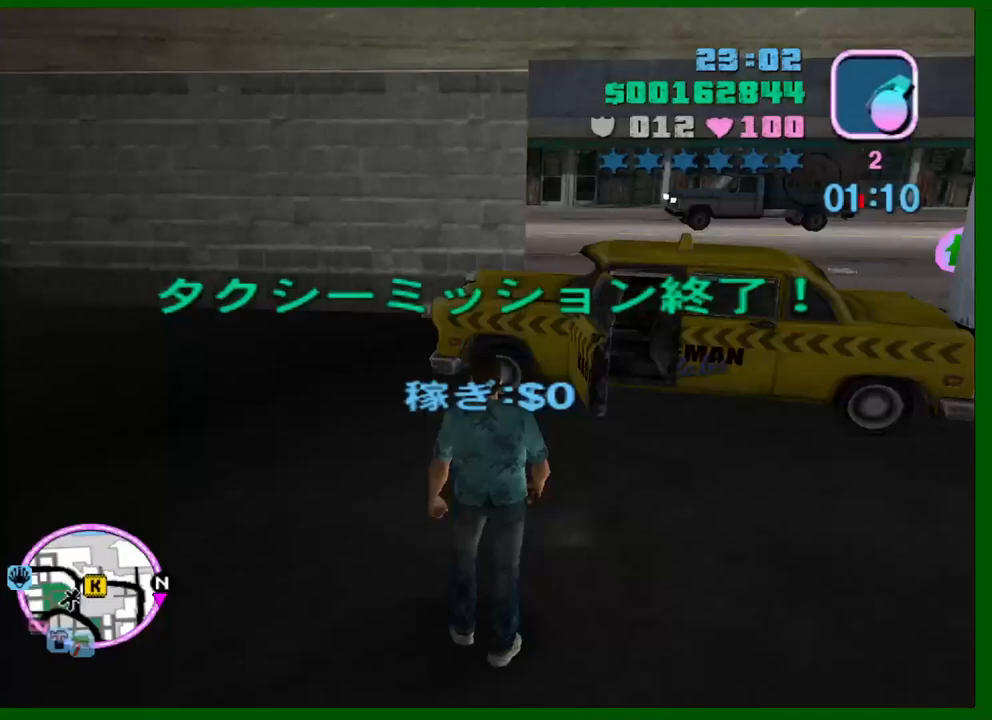
{"keys": ["f3", "w"], "mouse": [], "events": [[500, "f3", "down"]]}
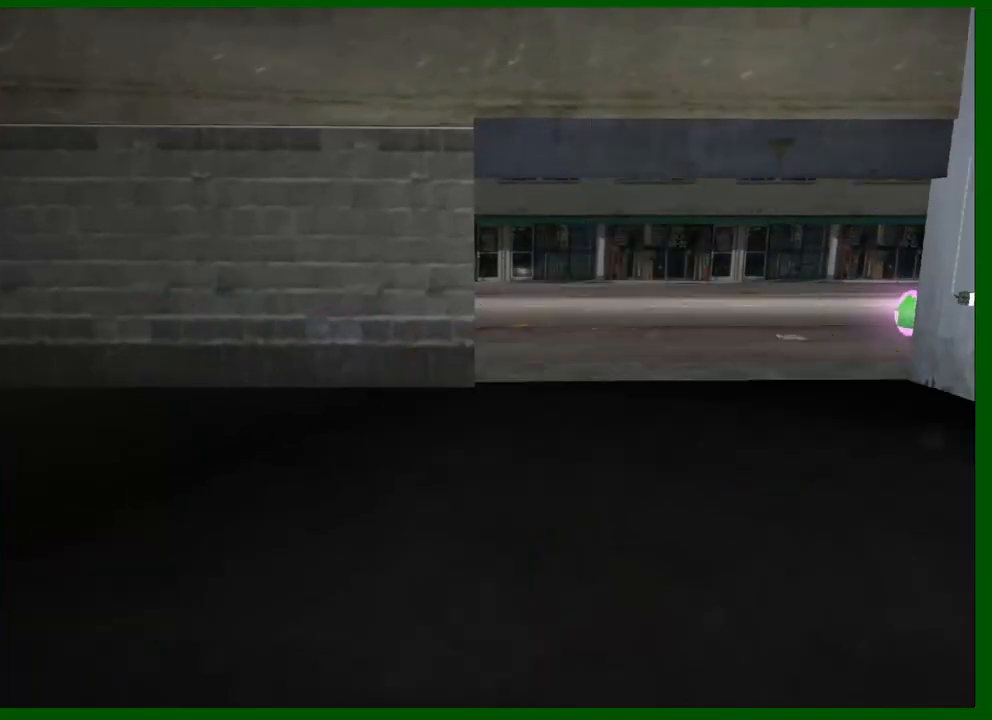
{"keys": [], "mouse": [], "events": [[50, "f3", "up"], [183, "w", "up"]]}
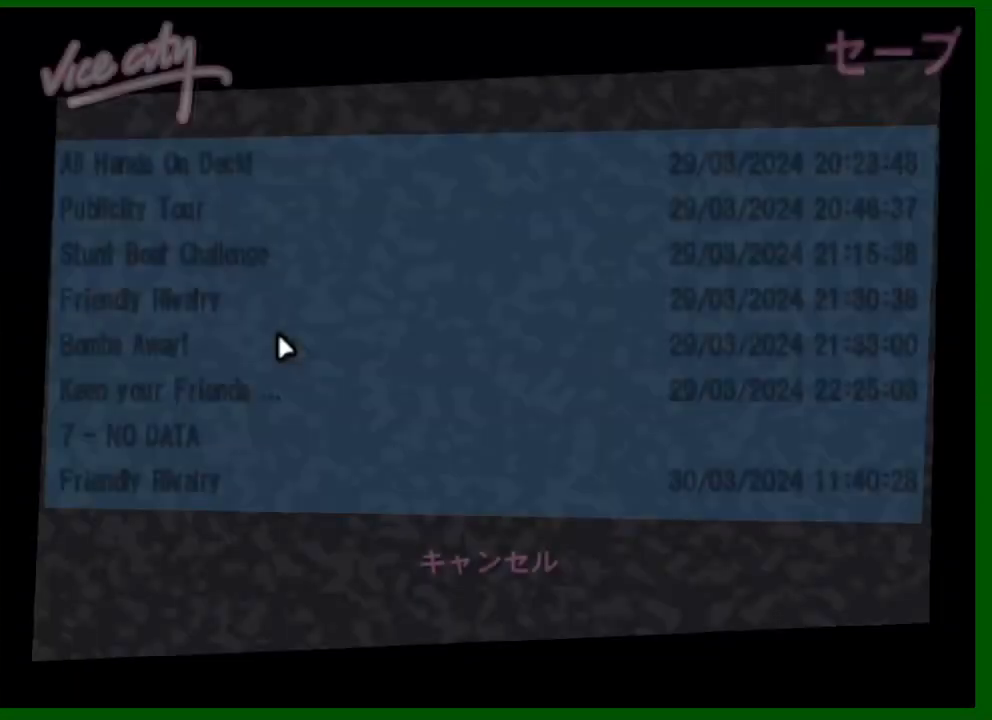
{"keys": [], "mouse": [], "events": [[250, "escape", "down"], [350, "escape", "up"]]}
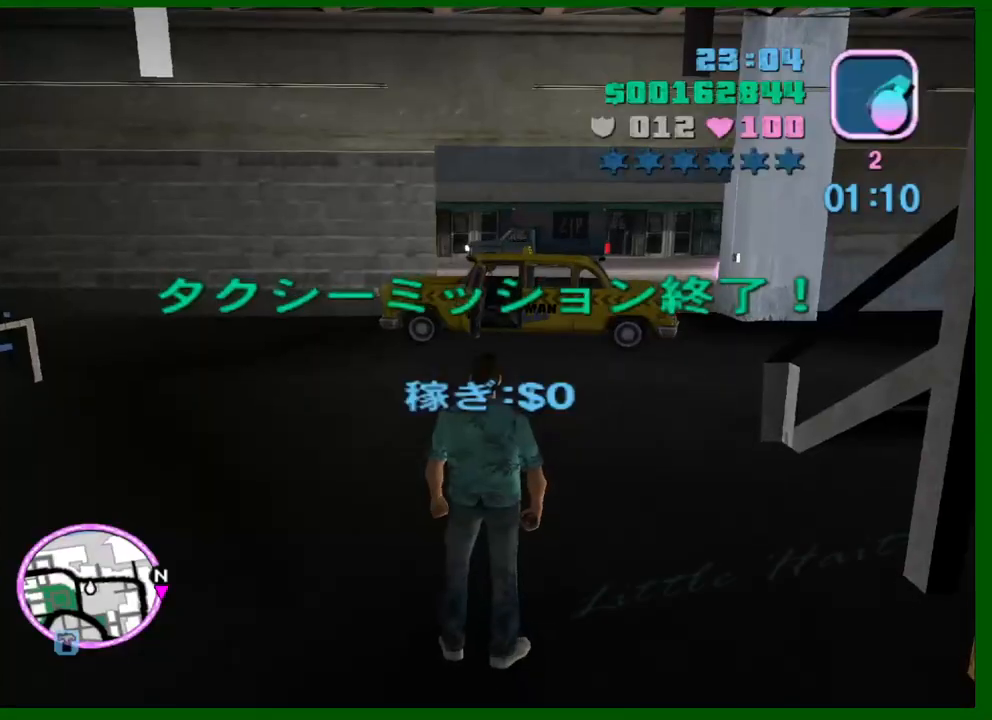
{"keys": ["shift", "w"], "mouse": [], "events": [[133, "w", "down"], [216, "shift", "down"]]}
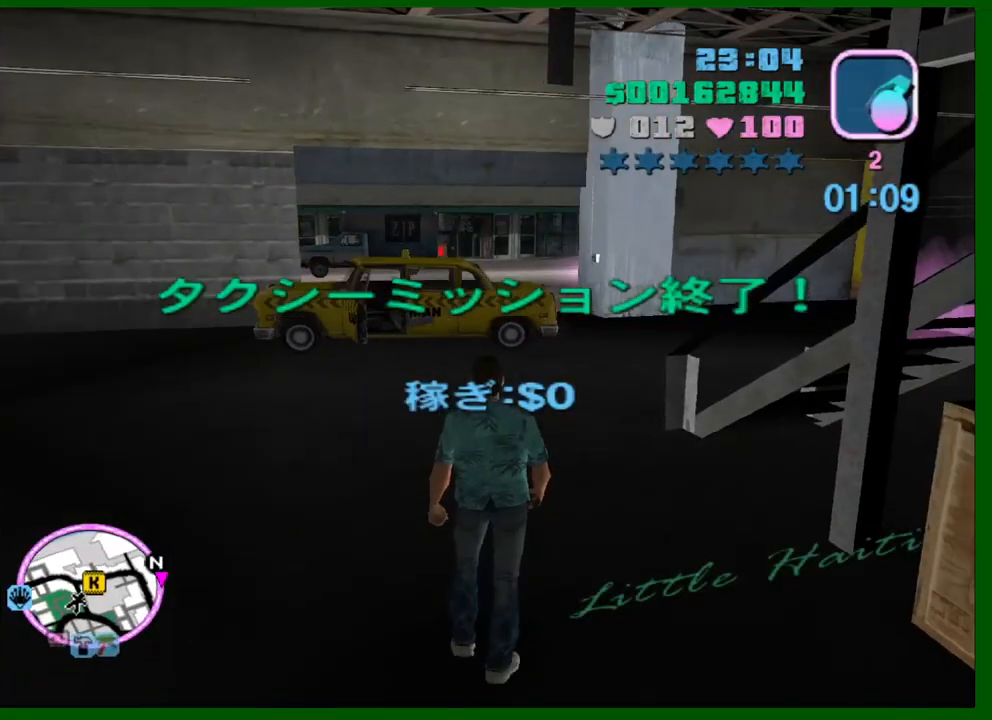
{"keys": ["shift", "w"], "mouse": [], "events": []}
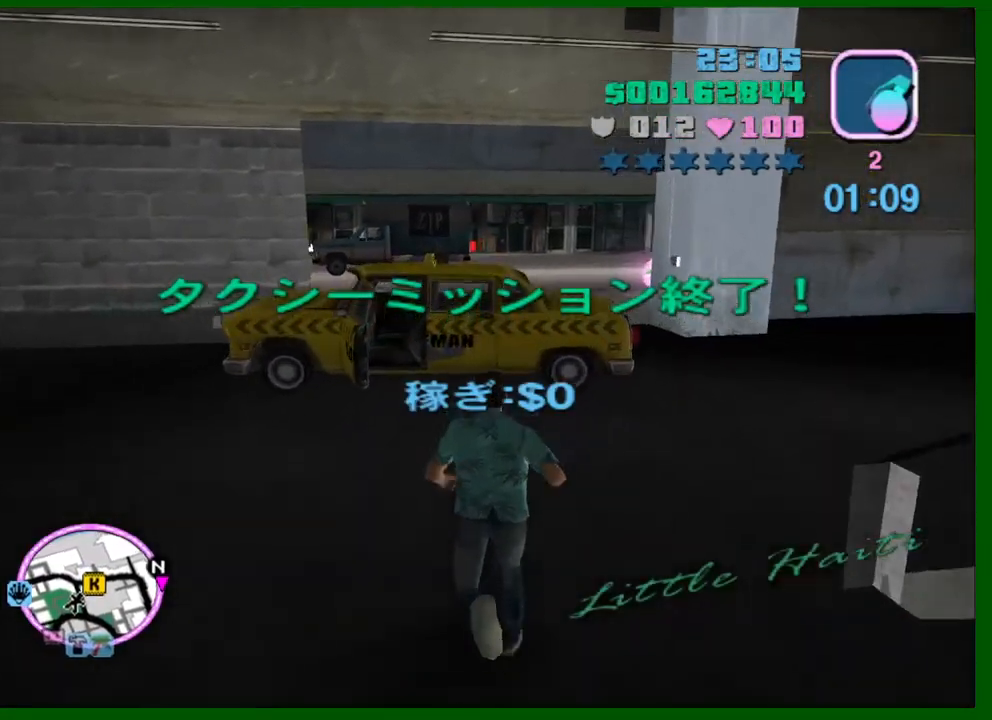
{"keys": [], "mouse": [], "events": [[116, "f", "down"], [200, "f", "up"], [250, "shift", "up"], [250, "w", "up"]]}
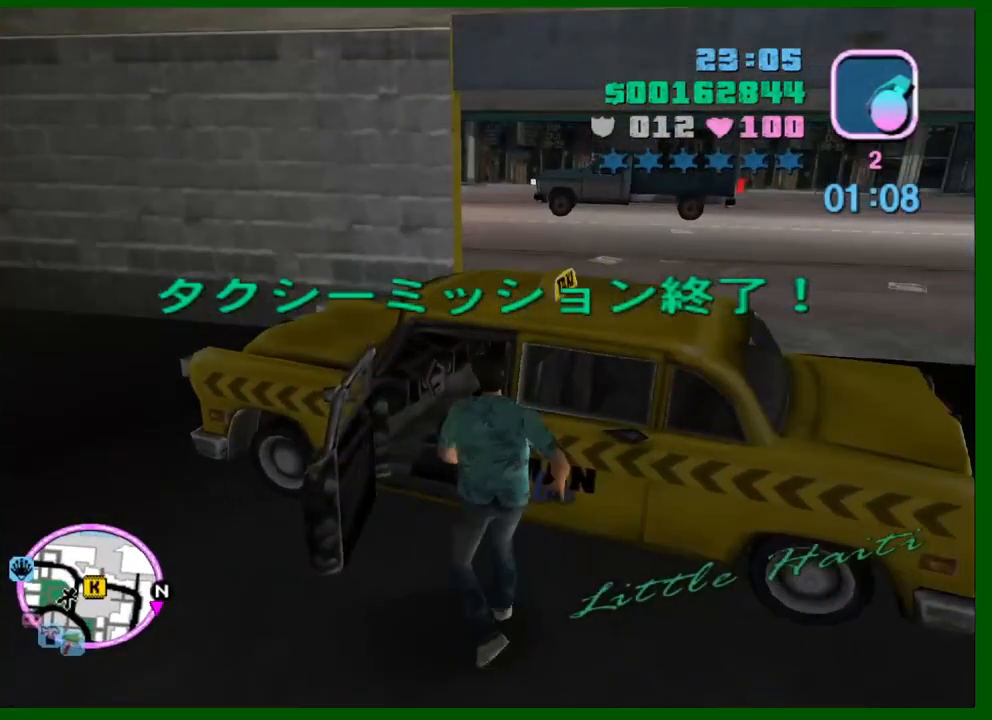
{"keys": ["a", "shift", "w"], "mouse": [], "events": [[133, "a", "down"], [133, "w", "down"], [166, "shift", "down"]]}
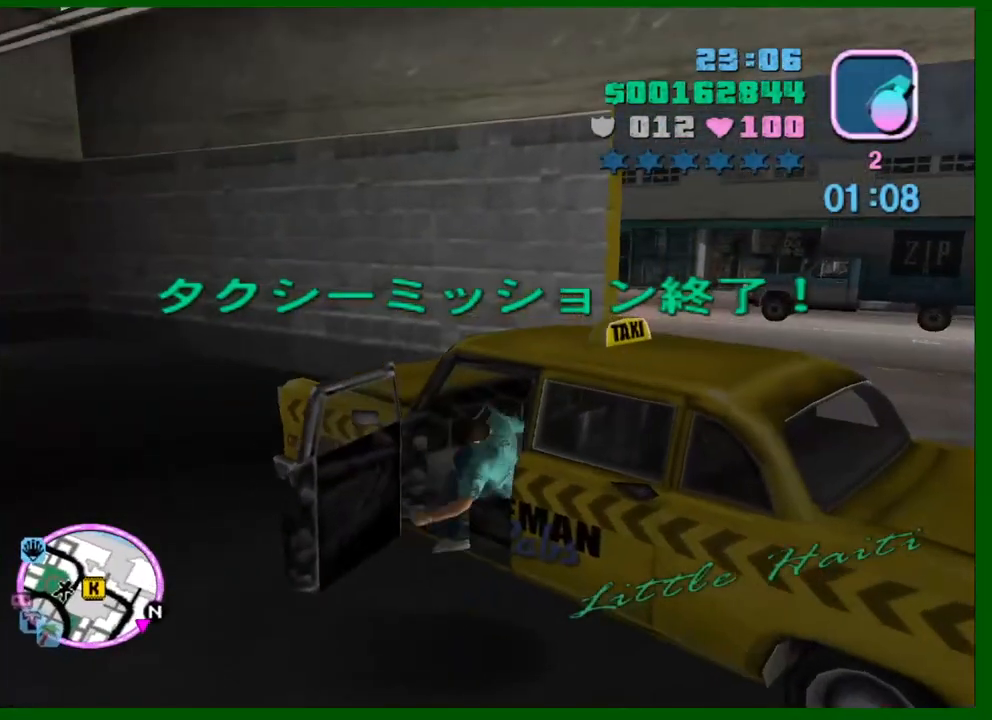
{"keys": [], "mouse": ["middle"], "events": [[383, "w", "up"], [416, "f3", "down"], [416, "mouse_middle", "down"], [416, "shift", "up"], [466, "a", "up"], [466, "f3", "up"]]}
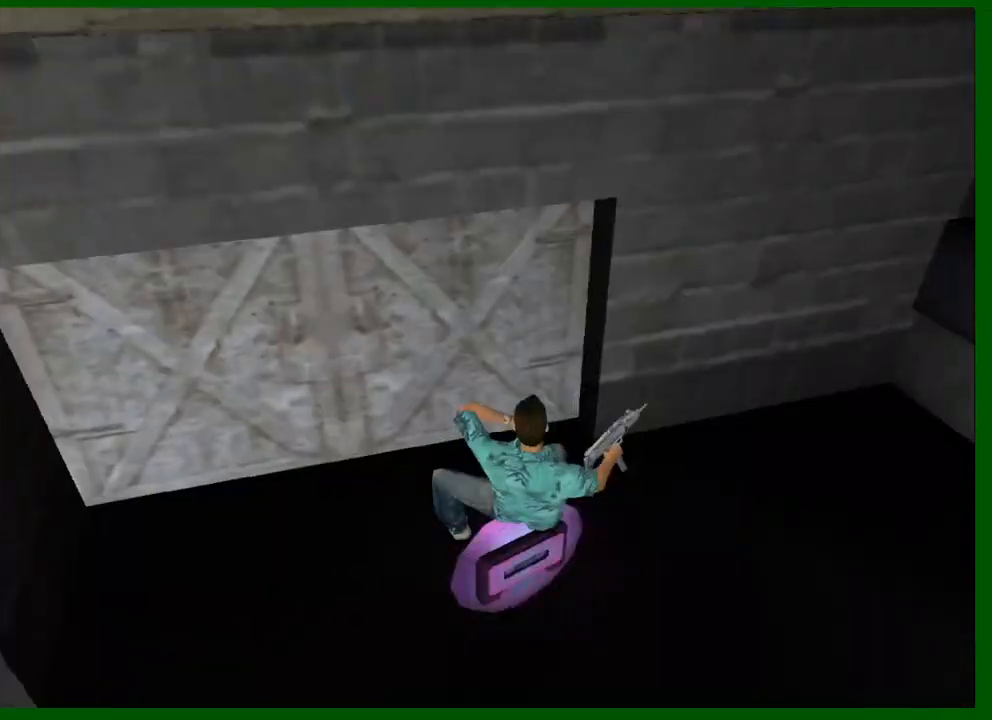
{"keys": ["a", "s"], "mouse": [], "events": [[250, "mouse_middle", "up"], [483, "a", "down"], [483, "s", "down"]]}
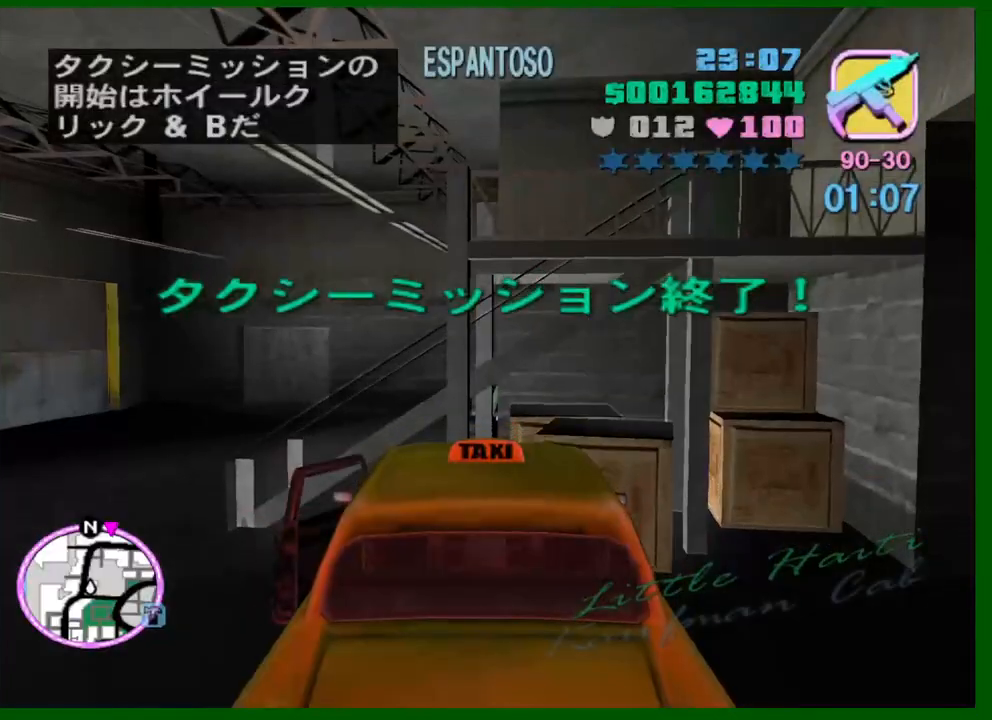
{"keys": ["a", "s"], "mouse": [], "events": []}
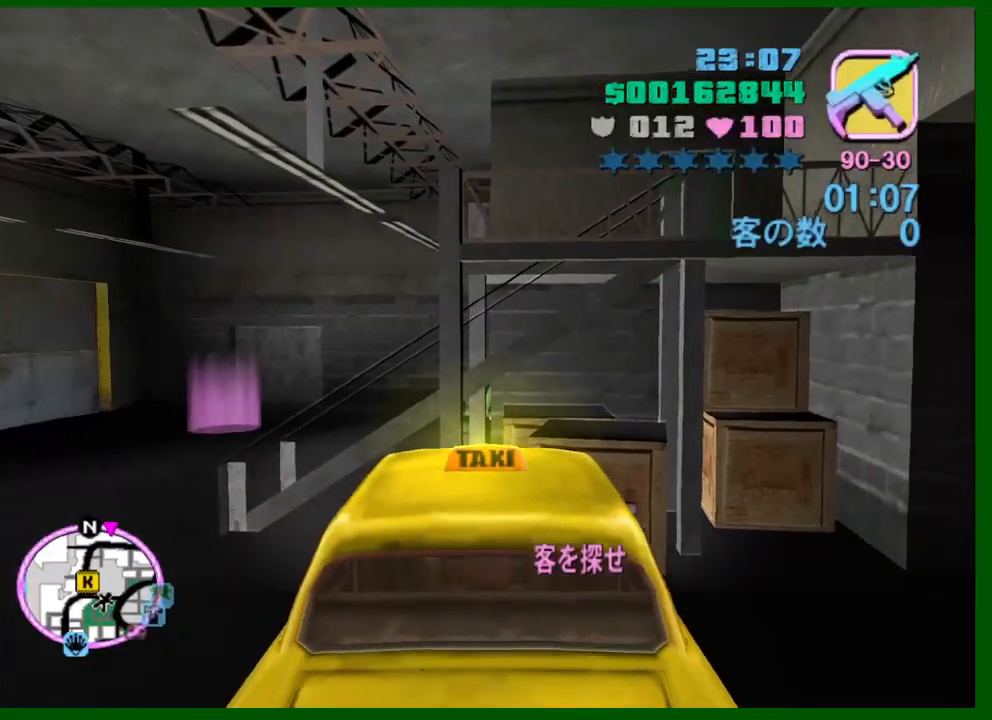
{"keys": ["a"], "mouse": [], "events": [[50, "mouse_middle", "down"], [50, "s", "up"], [133, "f", "down"], [183, "a", "up"], [233, "mouse_middle", "up"], [283, "a", "down"], [333, "f", "up"]]}
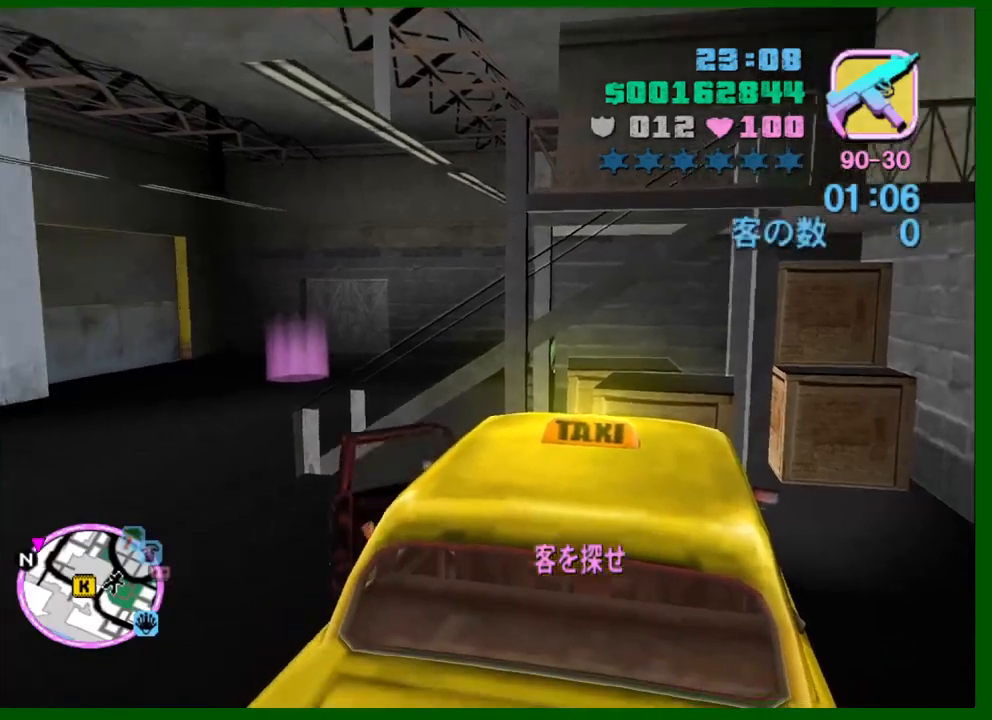
{"keys": ["f", "w"], "mouse": [], "events": [[166, "w", "down"], [433, "a", "up"], [433, "f", "down"]]}
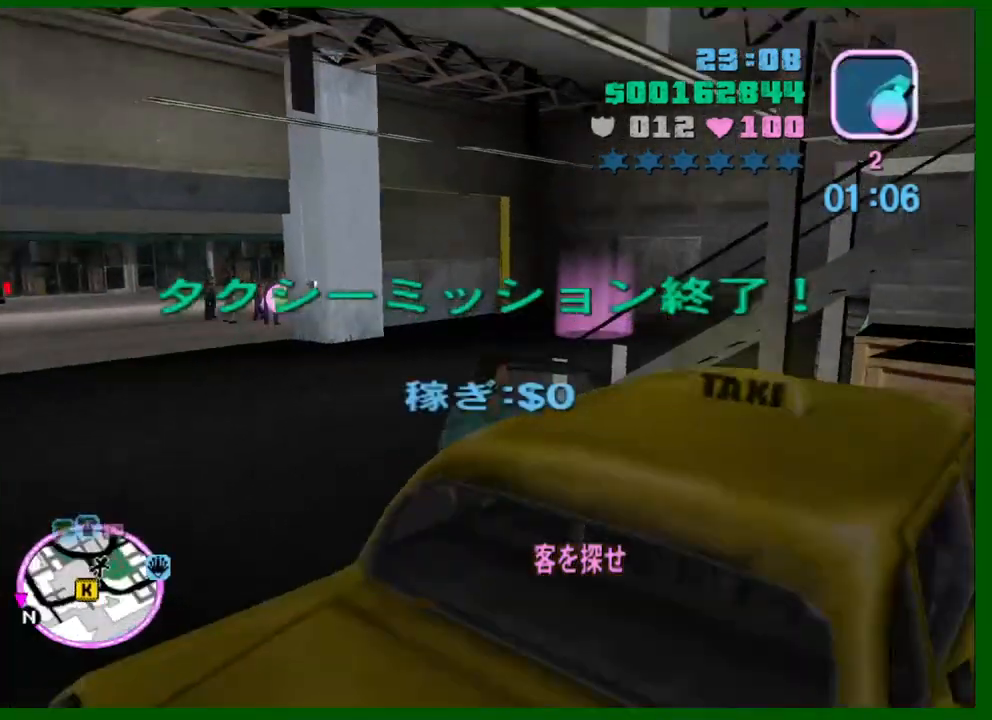
{"keys": ["a", "shift", "w"], "mouse": [], "events": [[33, "f", "up"], [83, "f", "down"], [166, "f", "up"], [166, "w", "up"], [450, "shift", "down"], [450, "w", "down"], [500, "a", "down"]]}
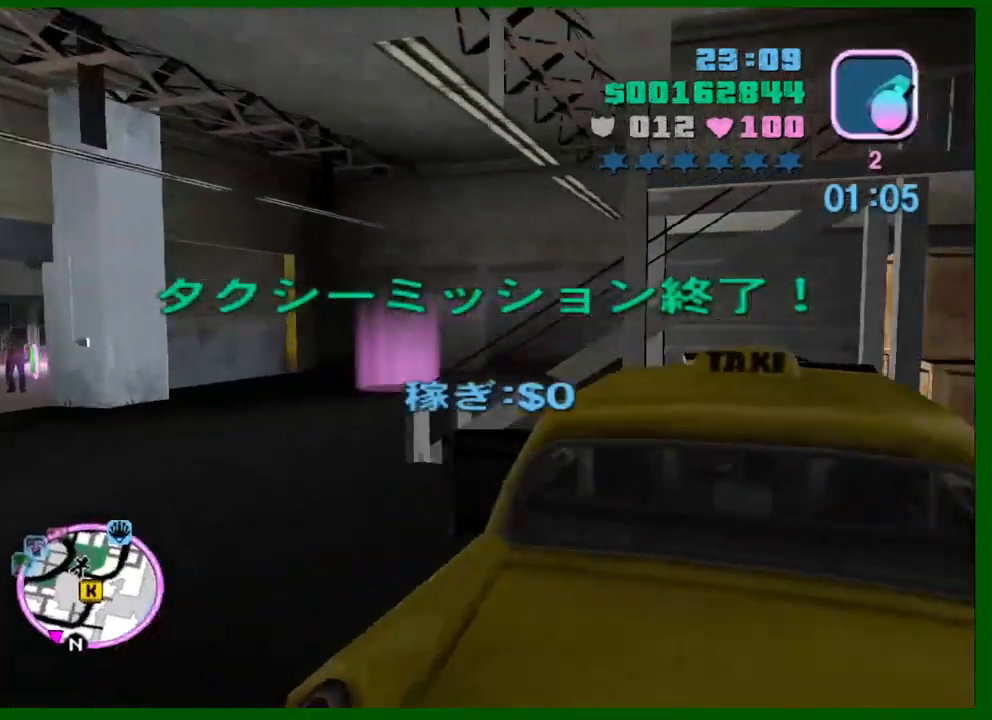
{"keys": ["a", "shift", "w"], "mouse": [], "events": [[383, "mouse_middle", "down"], [466, "mouse_middle", "up"]]}
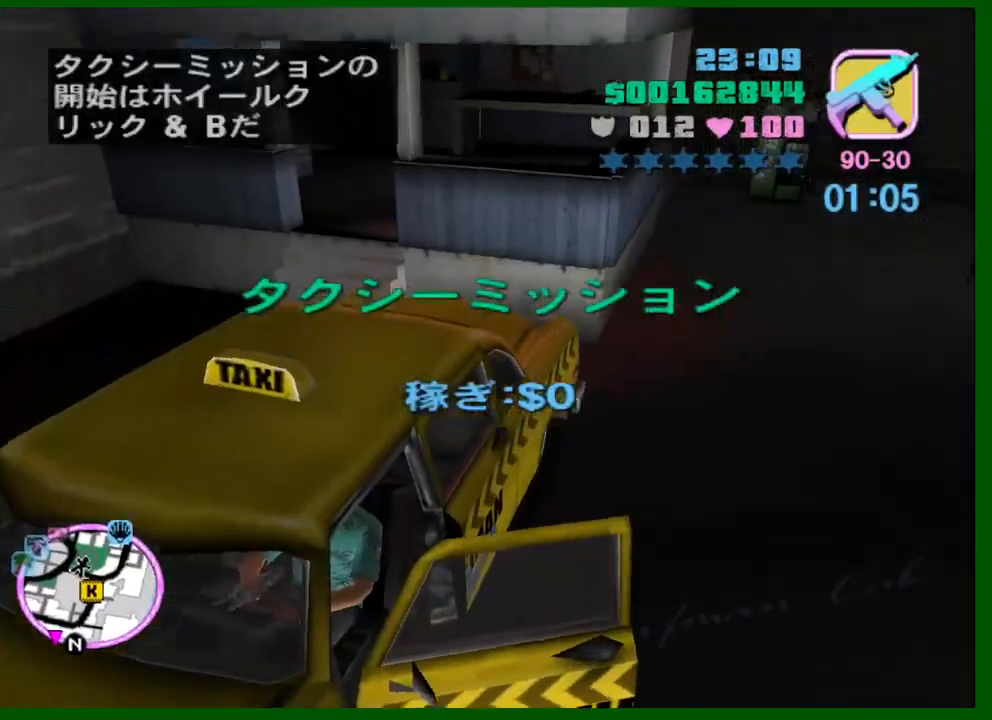
{"keys": [], "mouse": ["middle"], "events": [[150, "w", "up"], [200, "shift", "up"], [350, "a", "up"], [483, "mouse_middle", "down"]]}
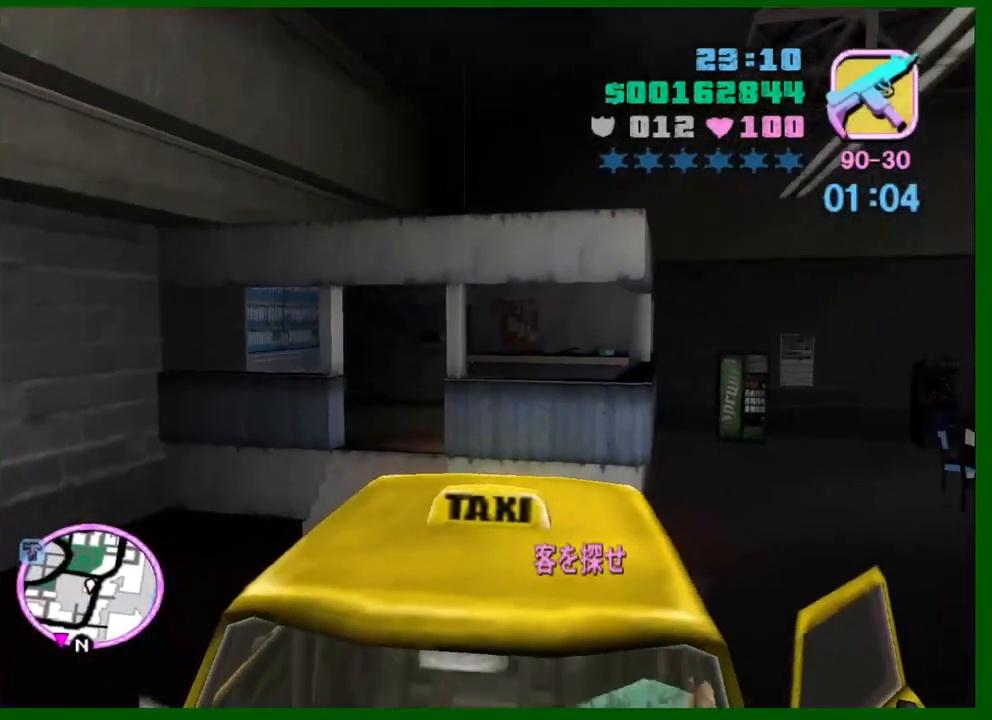
{"keys": [], "mouse": ["middle"], "events": [[83, "mouse_middle", "up"], [266, "mouse_middle", "down"], [366, "f3", "down"], [450, "f3", "up"]]}
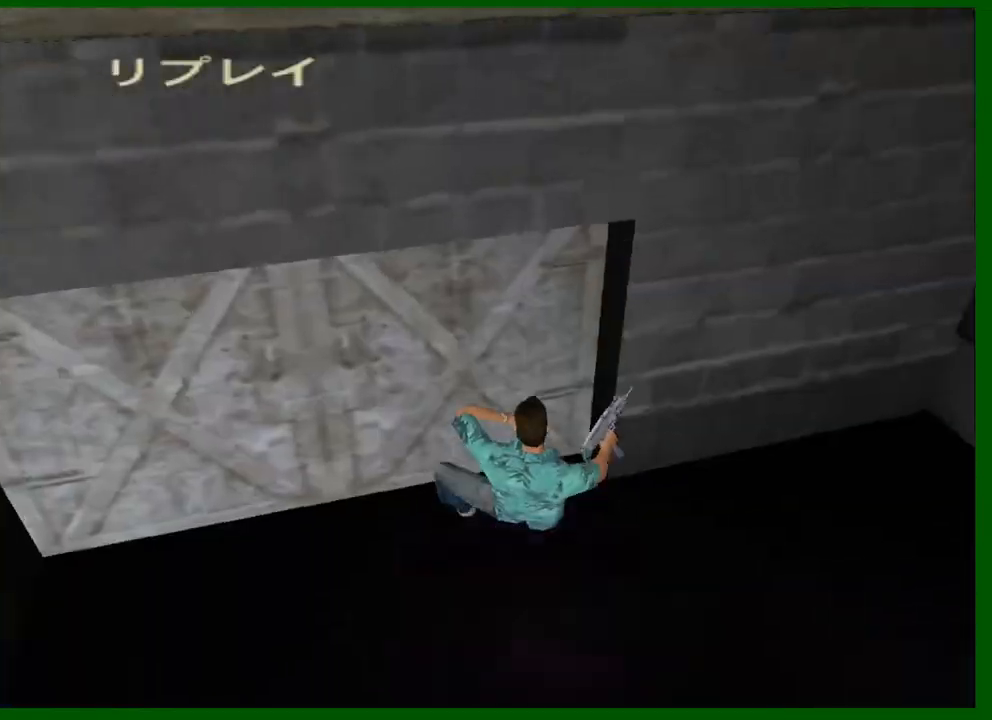
{"keys": [], "mouse": [], "events": [[233, "mouse_middle", "up"]]}